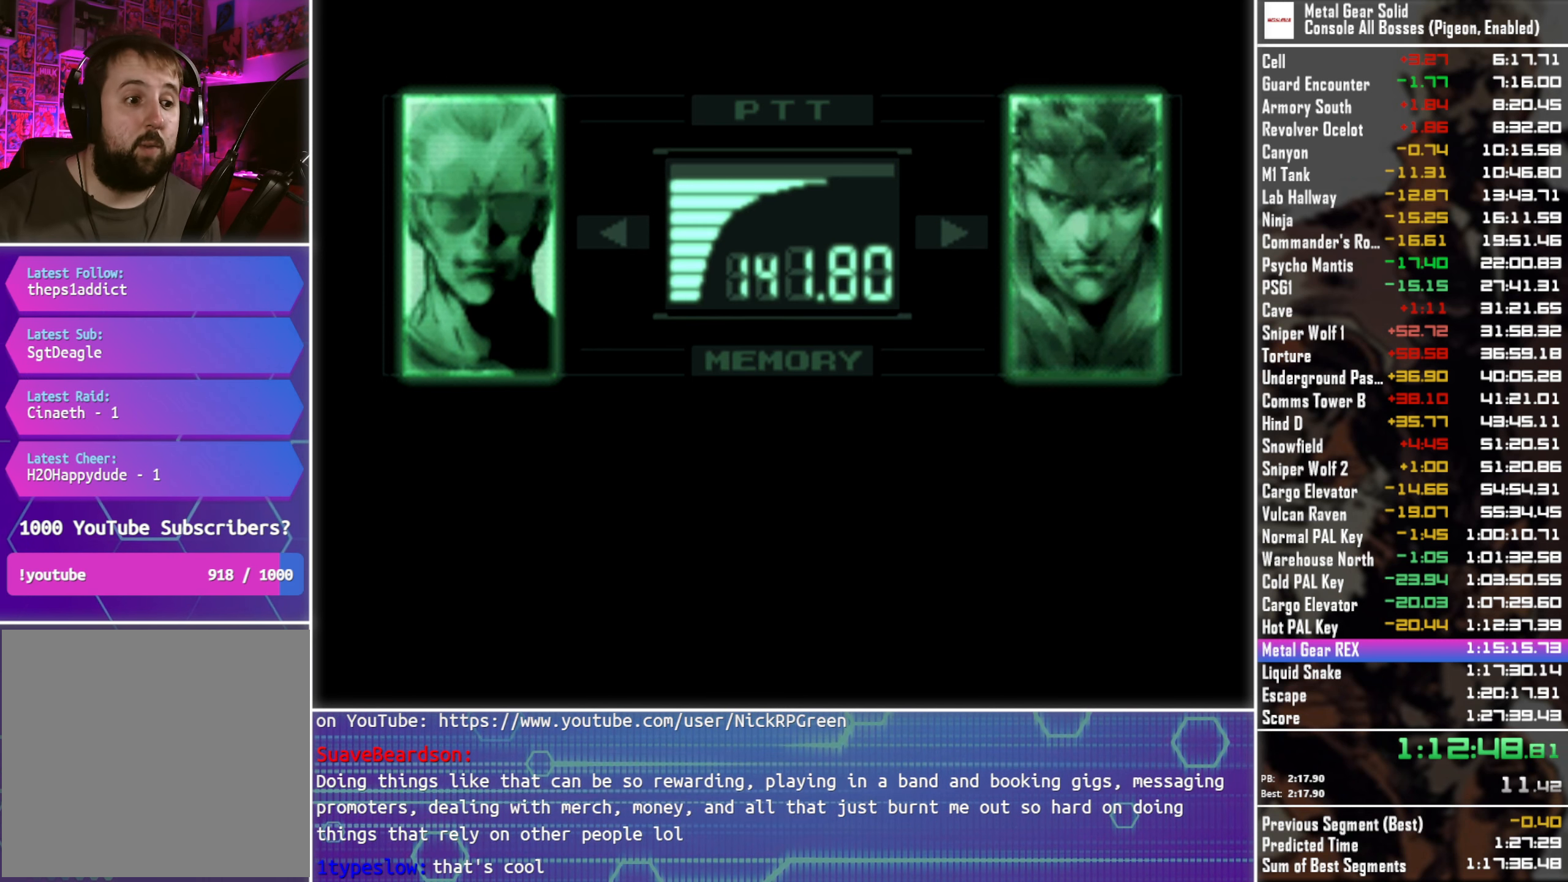
Gameplay with a controller (PlayStation layout); each line is a JSON object with the inputs held at the frame after it. "events" lists button and stick changes between this image and that frame as [ms after this image, input, new state], when the widget could be followed in between.
{"buttons": ["L3", "R3"], "left_stick": "center", "right_stick": "center", "events": []}
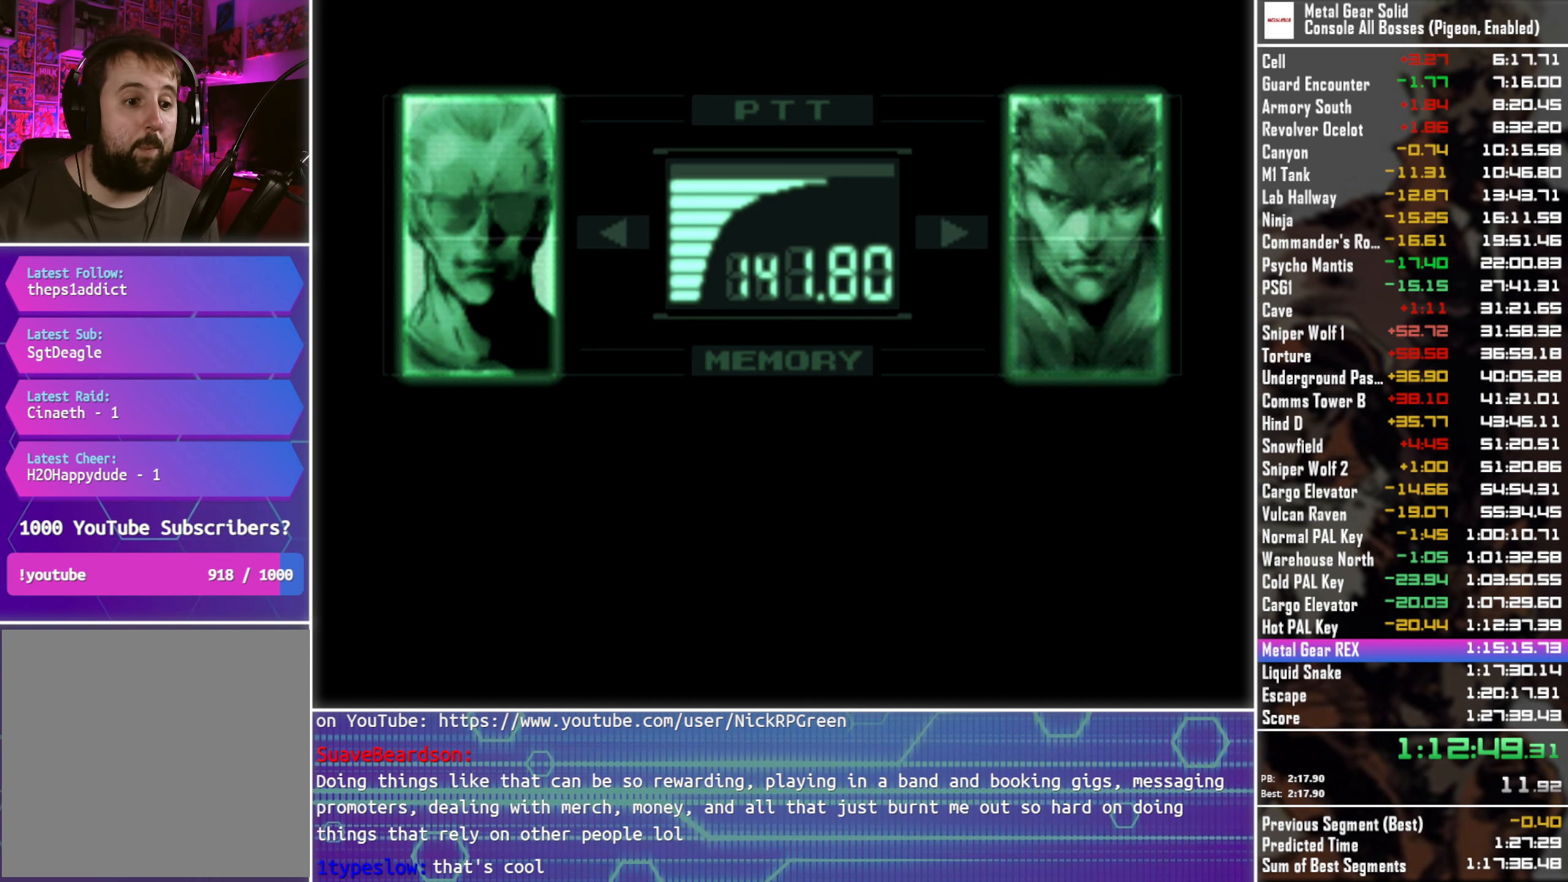
{"buttons": ["L3", "R3"], "left_stick": "center", "right_stick": "center", "events": []}
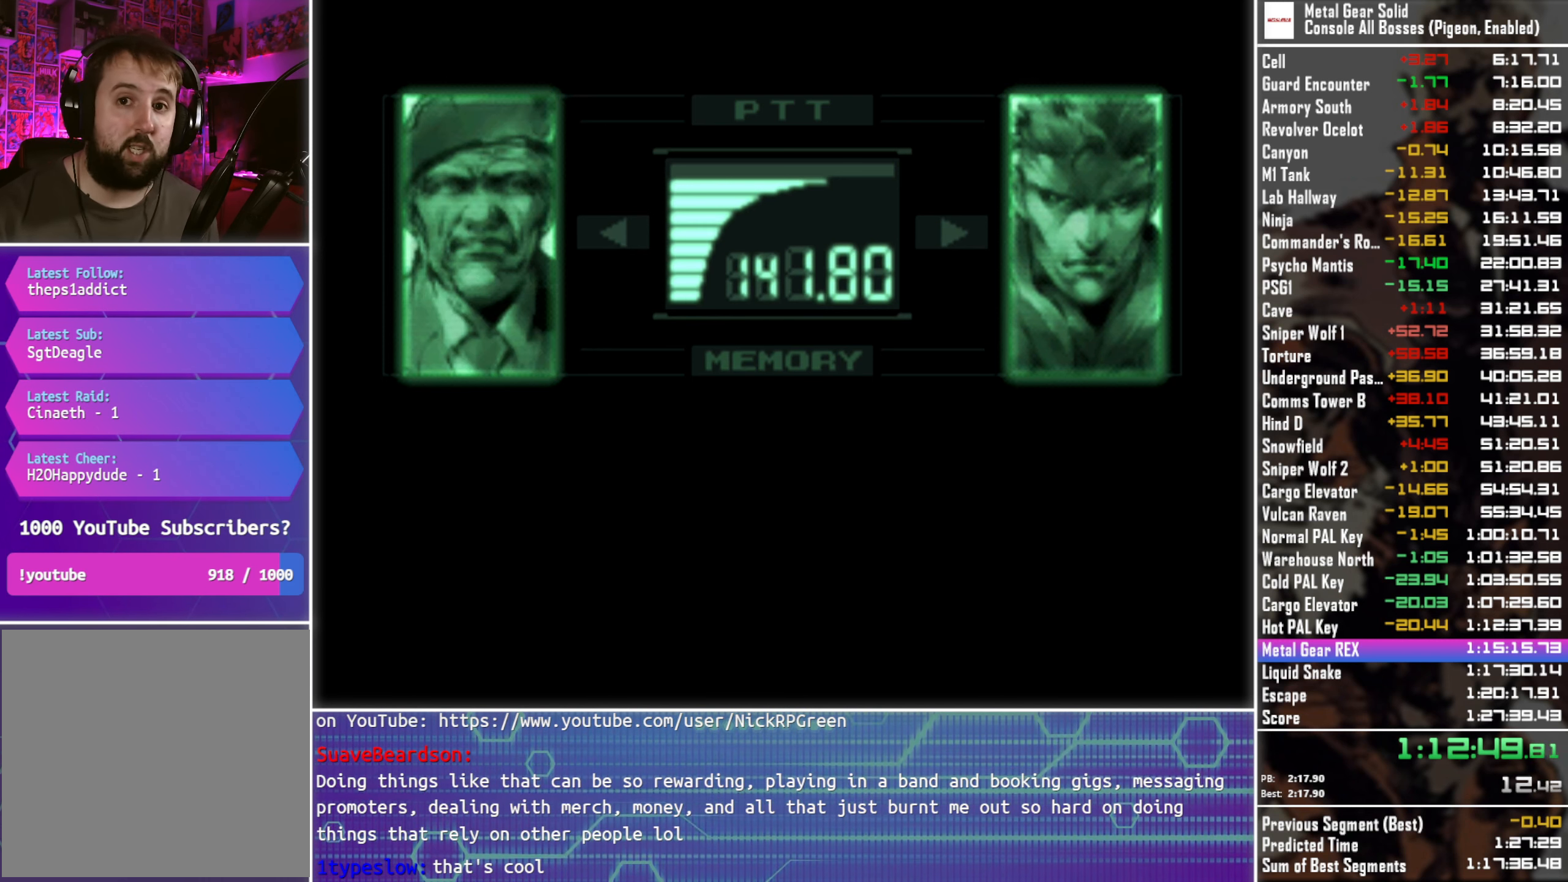
{"buttons": ["L3", "R3"], "left_stick": "center", "right_stick": "center", "events": []}
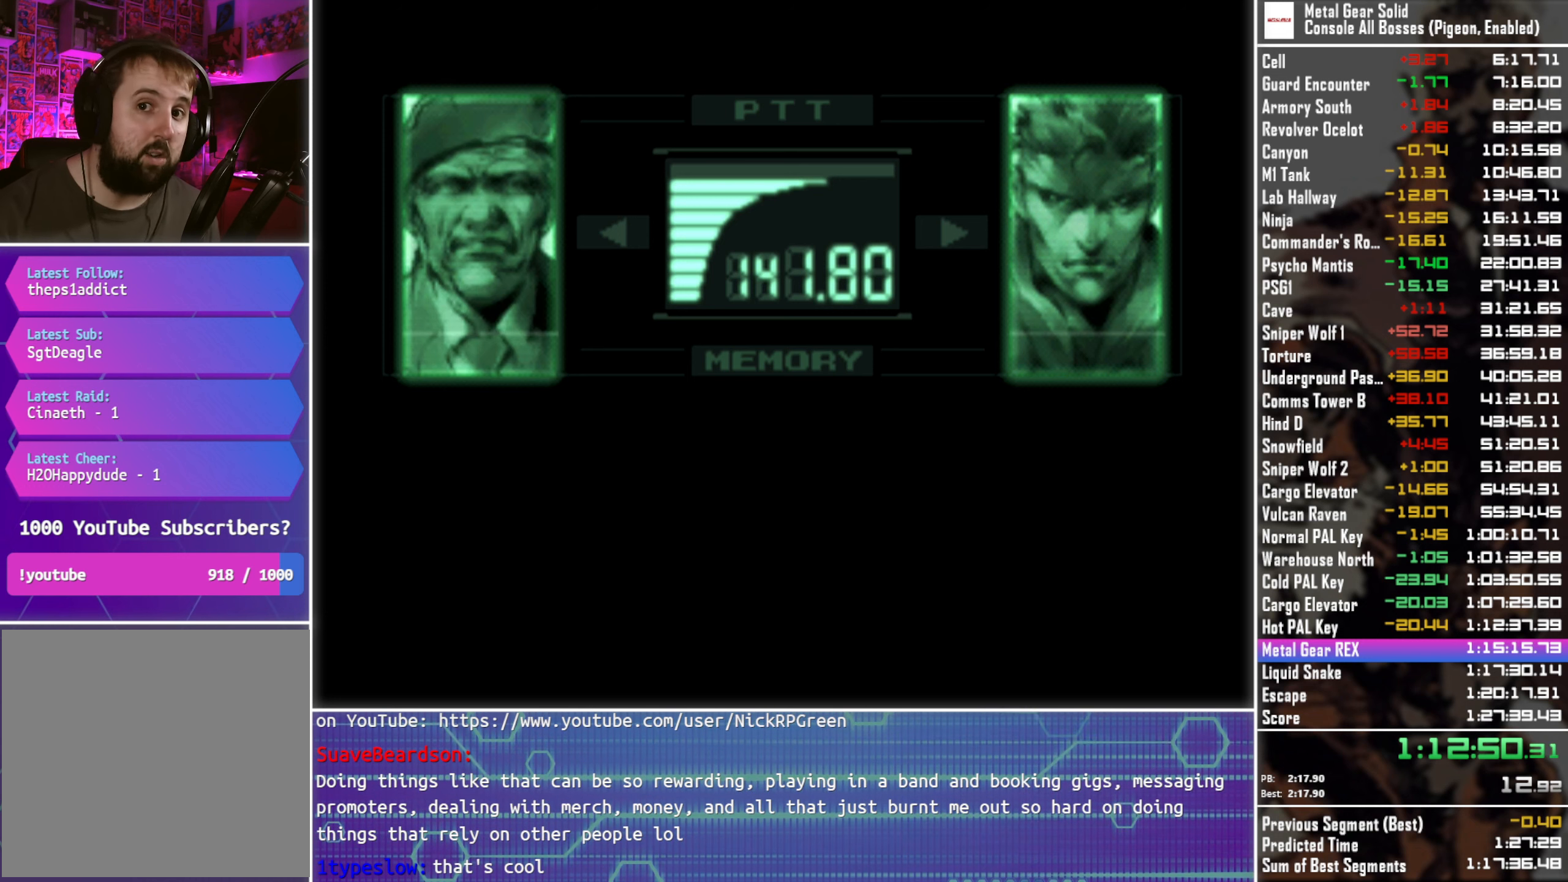
{"buttons": ["L3", "R3"], "left_stick": "center", "right_stick": "center", "events": []}
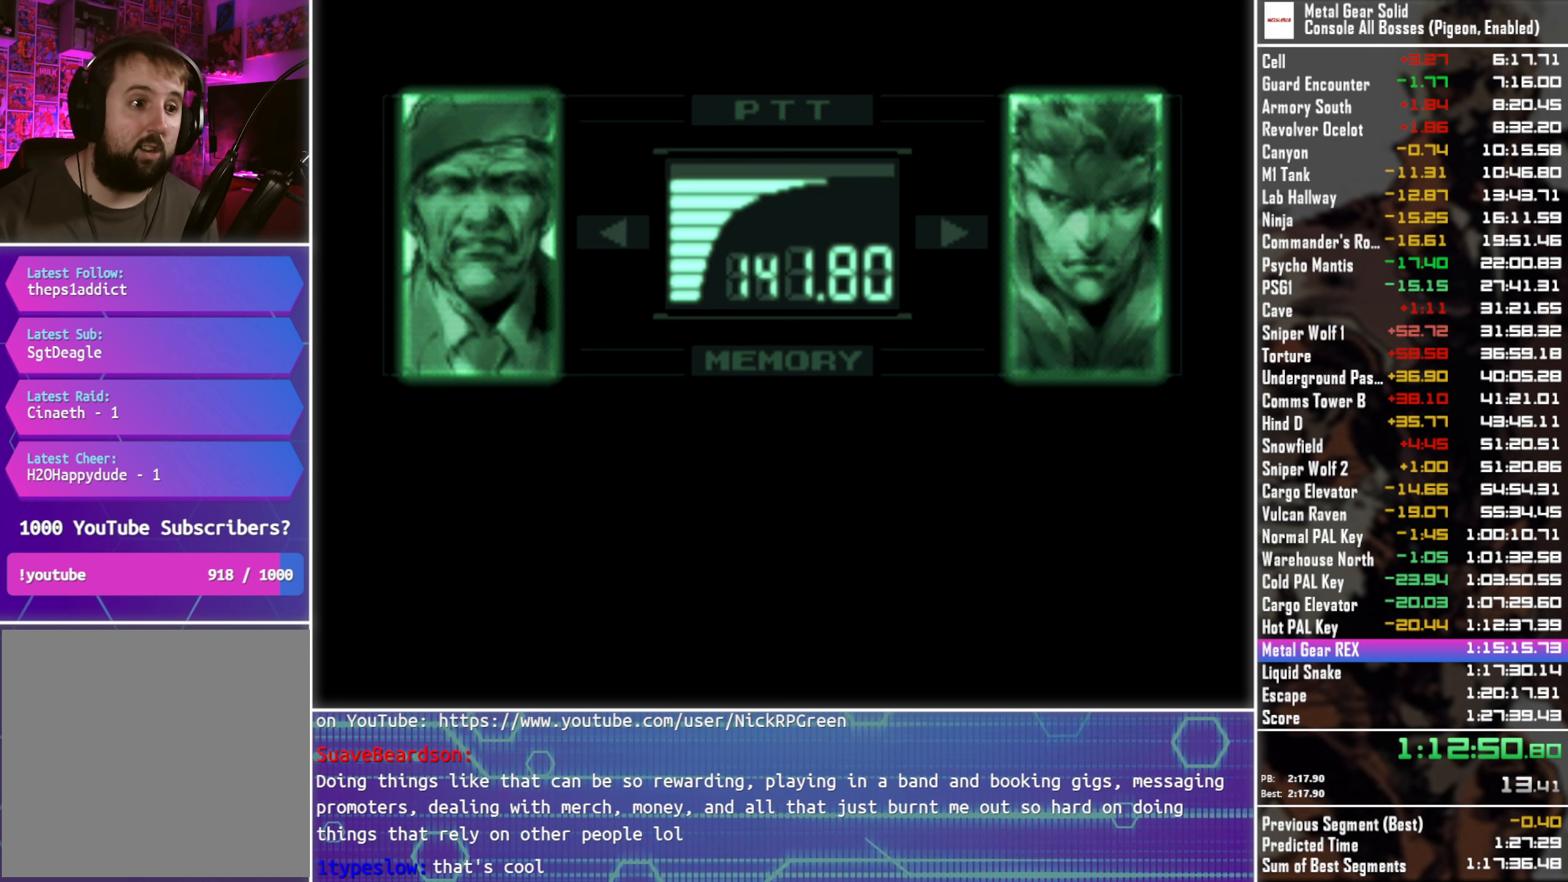
{"buttons": ["L3", "R3"], "left_stick": "center", "right_stick": "center", "events": []}
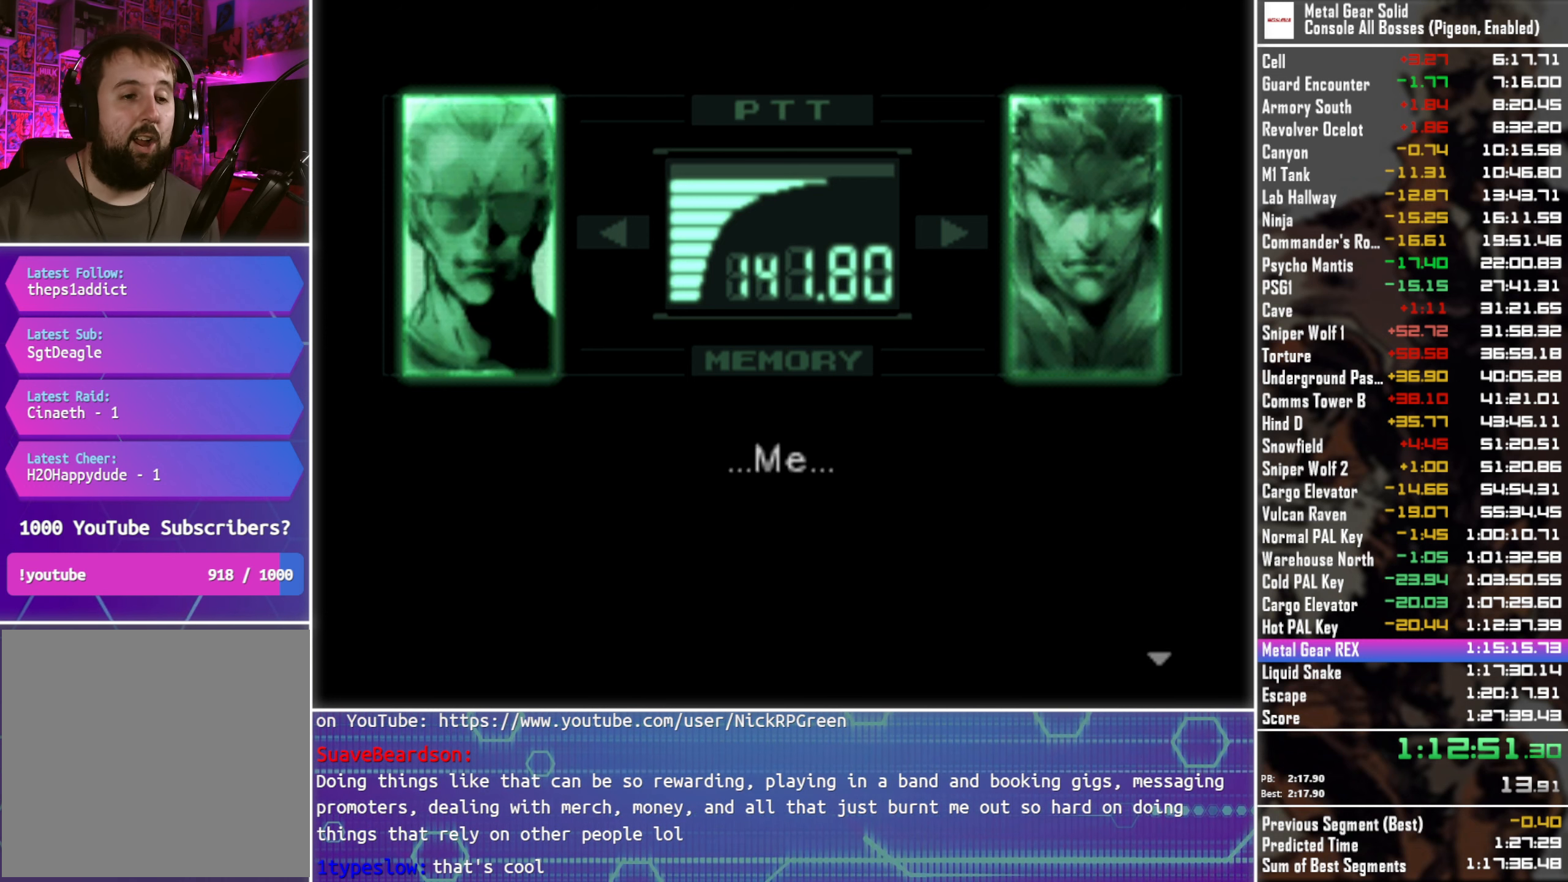
{"buttons": ["L3", "R3"], "left_stick": "center", "right_stick": "center", "events": []}
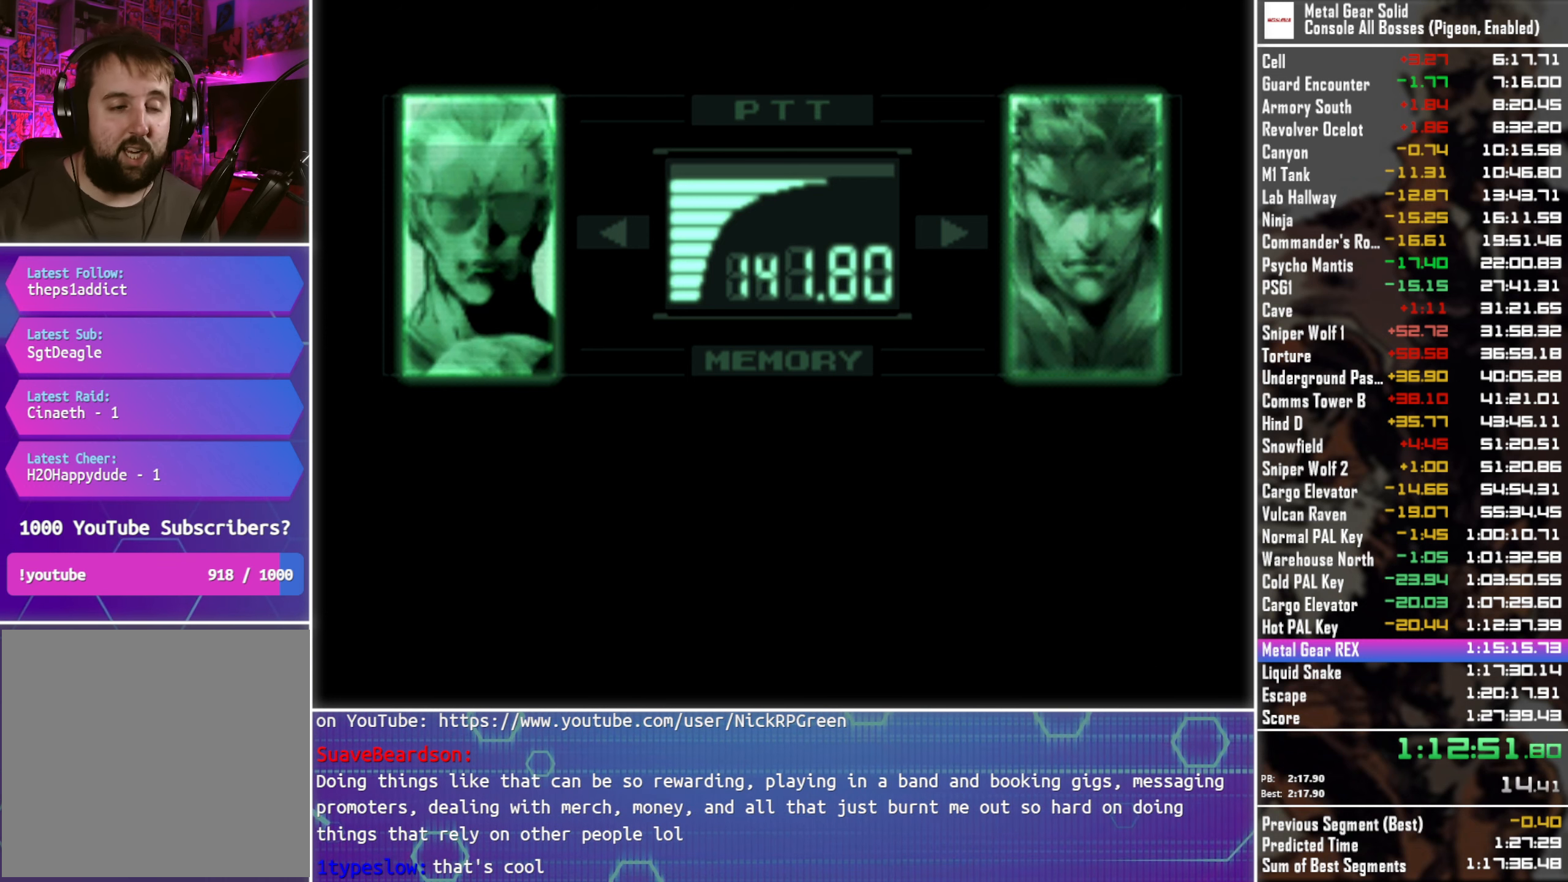
{"buttons": ["L3", "R3"], "left_stick": "center", "right_stick": "center", "events": []}
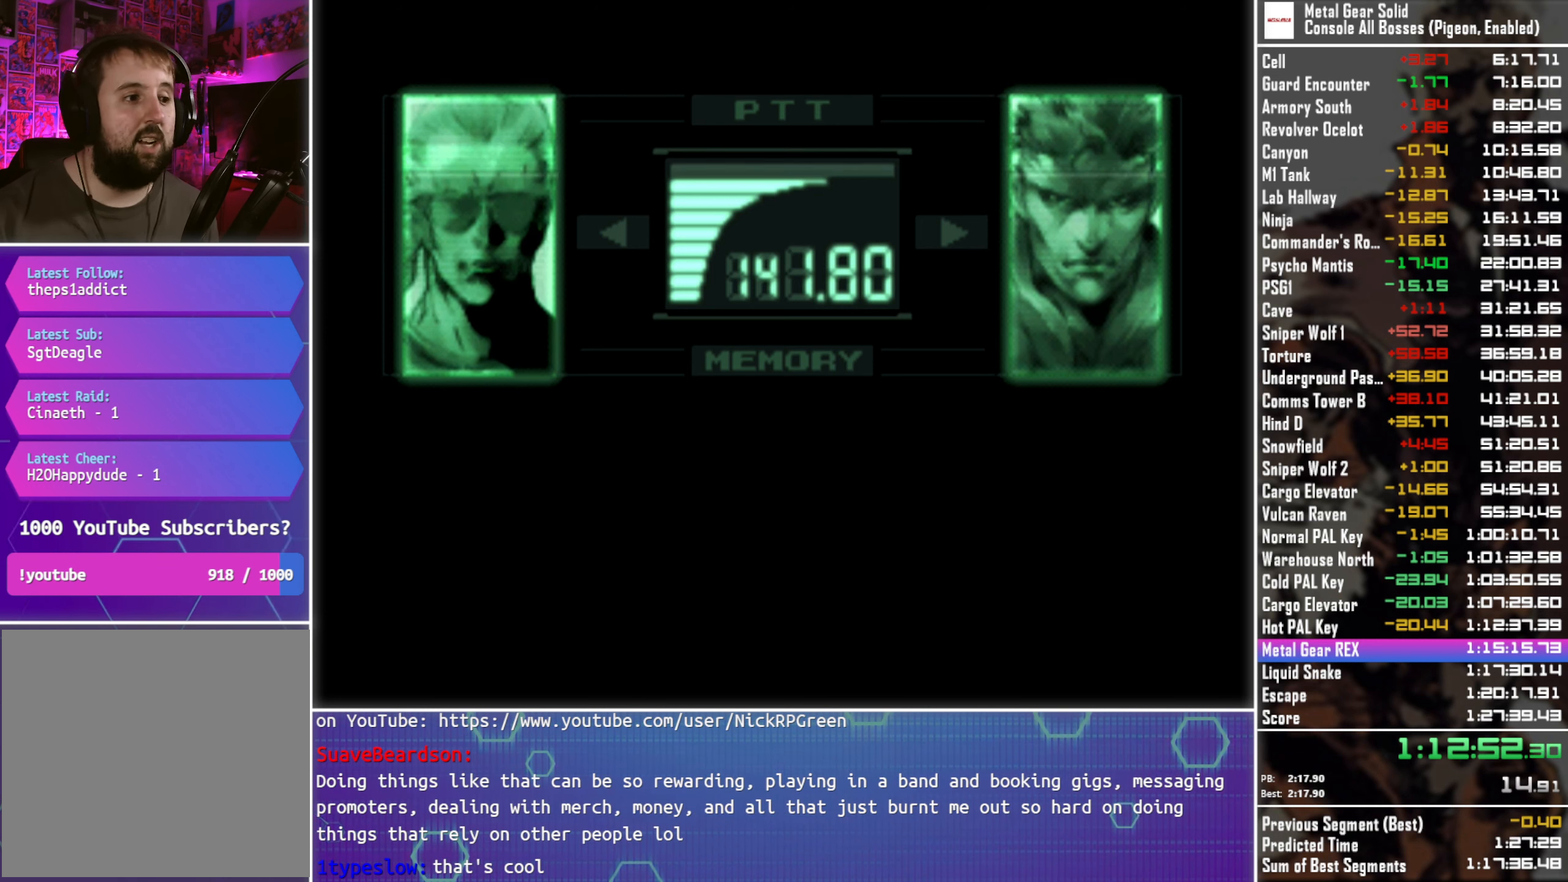
{"buttons": ["L3", "R3"], "left_stick": "center", "right_stick": "center", "events": []}
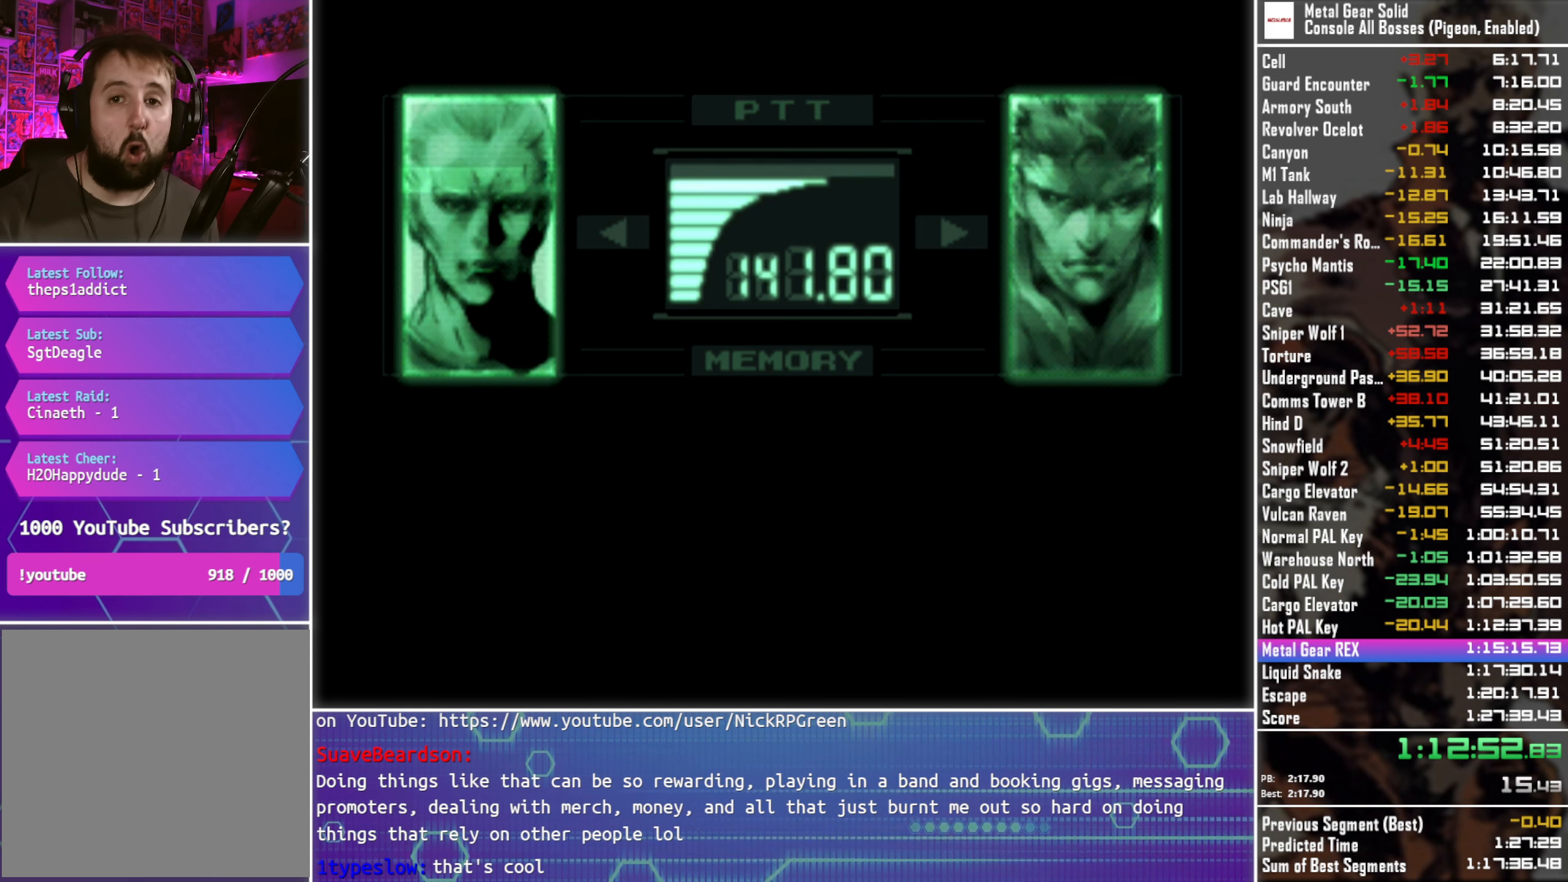
{"buttons": ["L3", "R3"], "left_stick": "center", "right_stick": "center", "events": []}
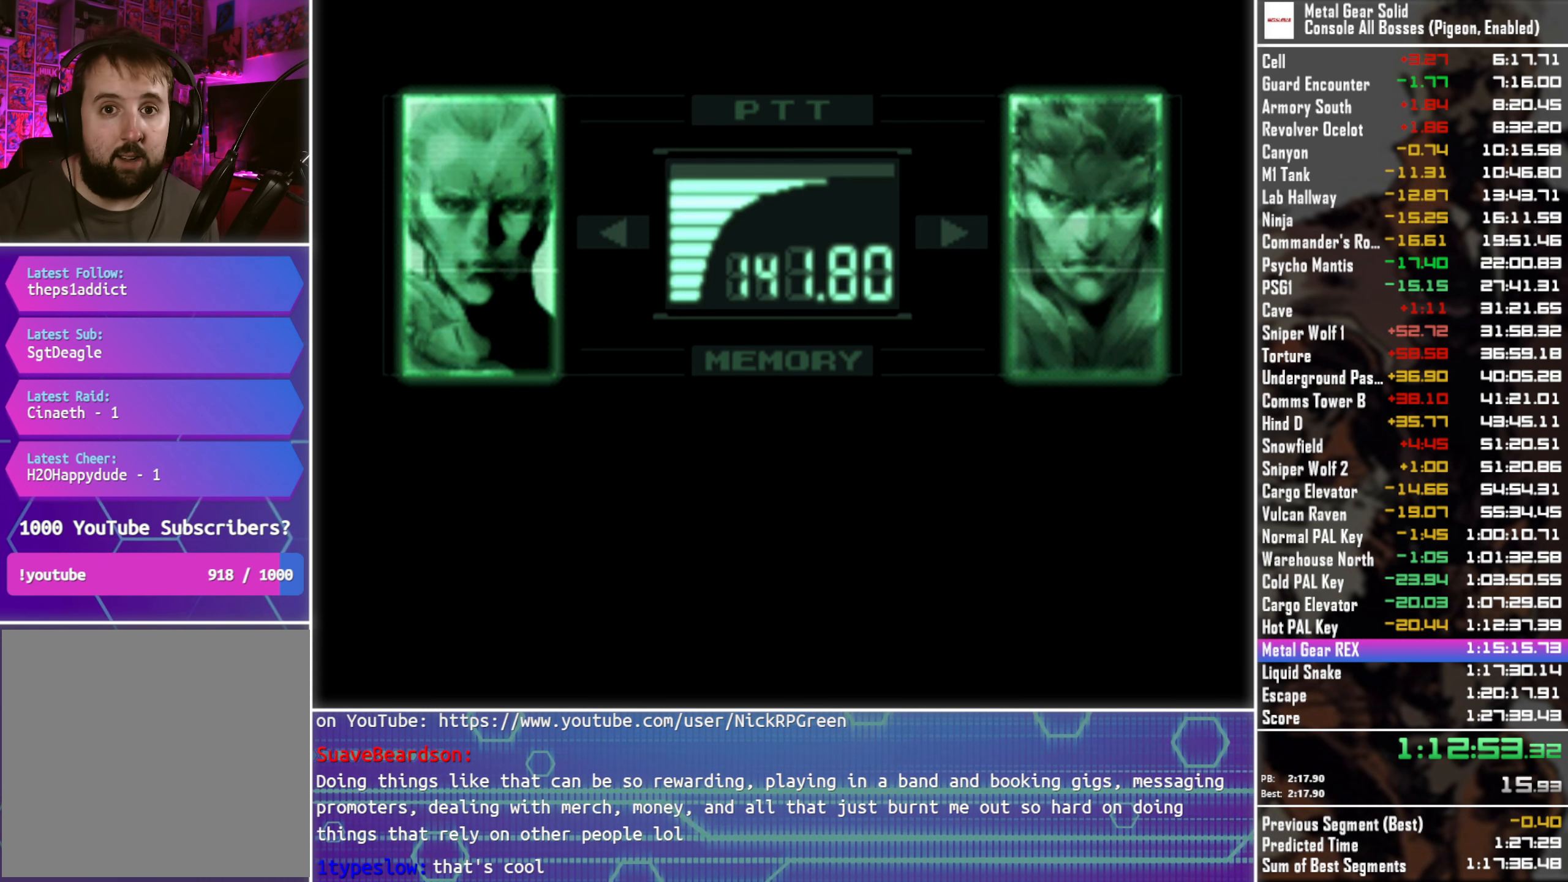
{"buttons": ["L3", "R3"], "left_stick": "center", "right_stick": "center", "events": []}
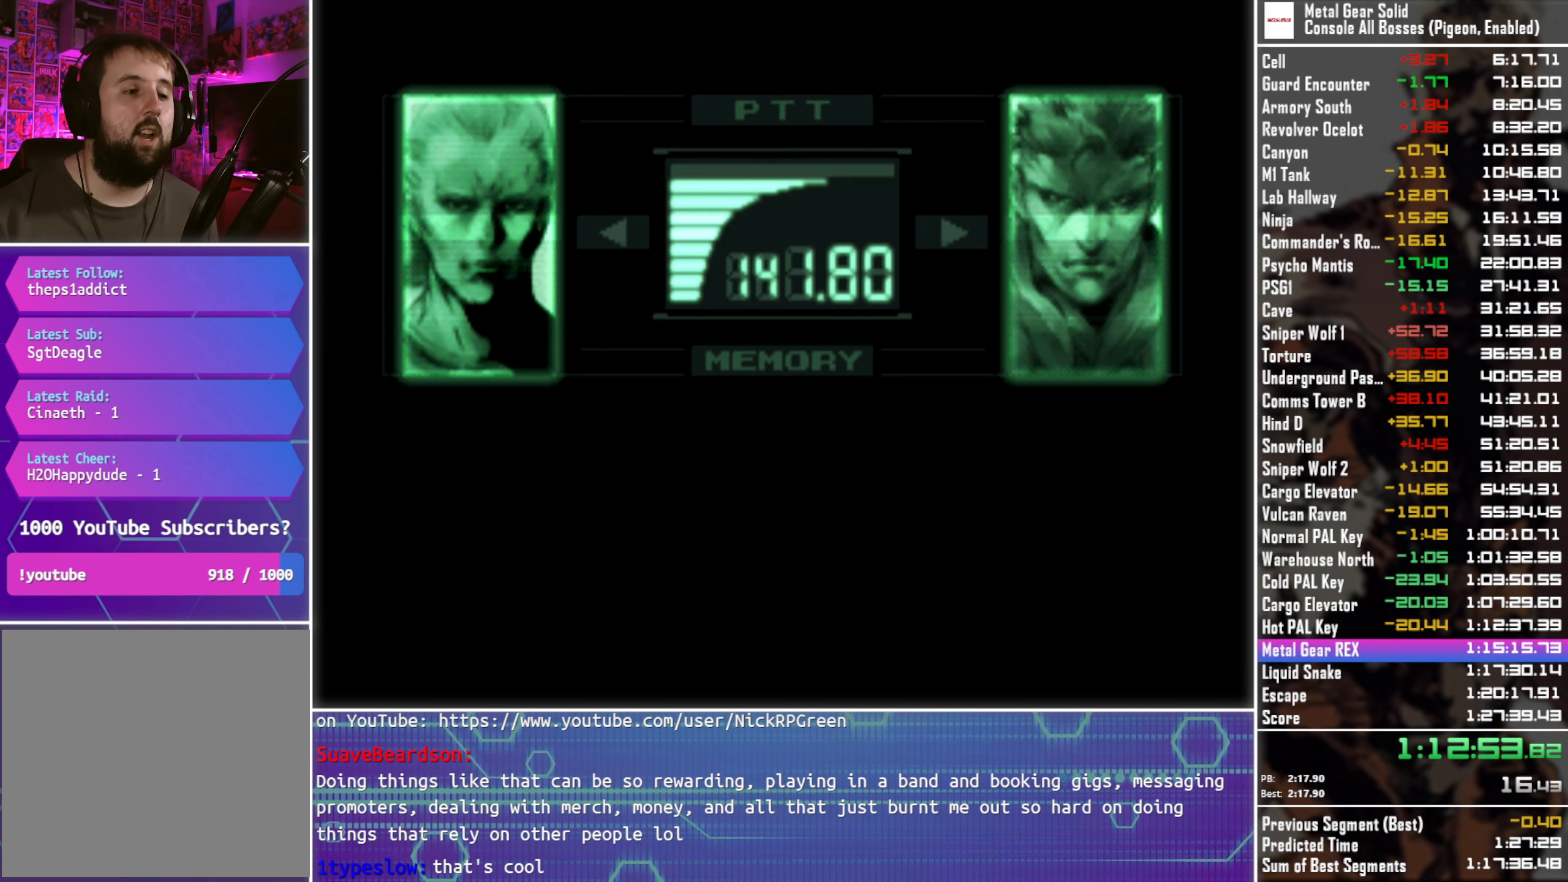
{"buttons": ["L3", "R3"], "left_stick": "center", "right_stick": "center", "events": []}
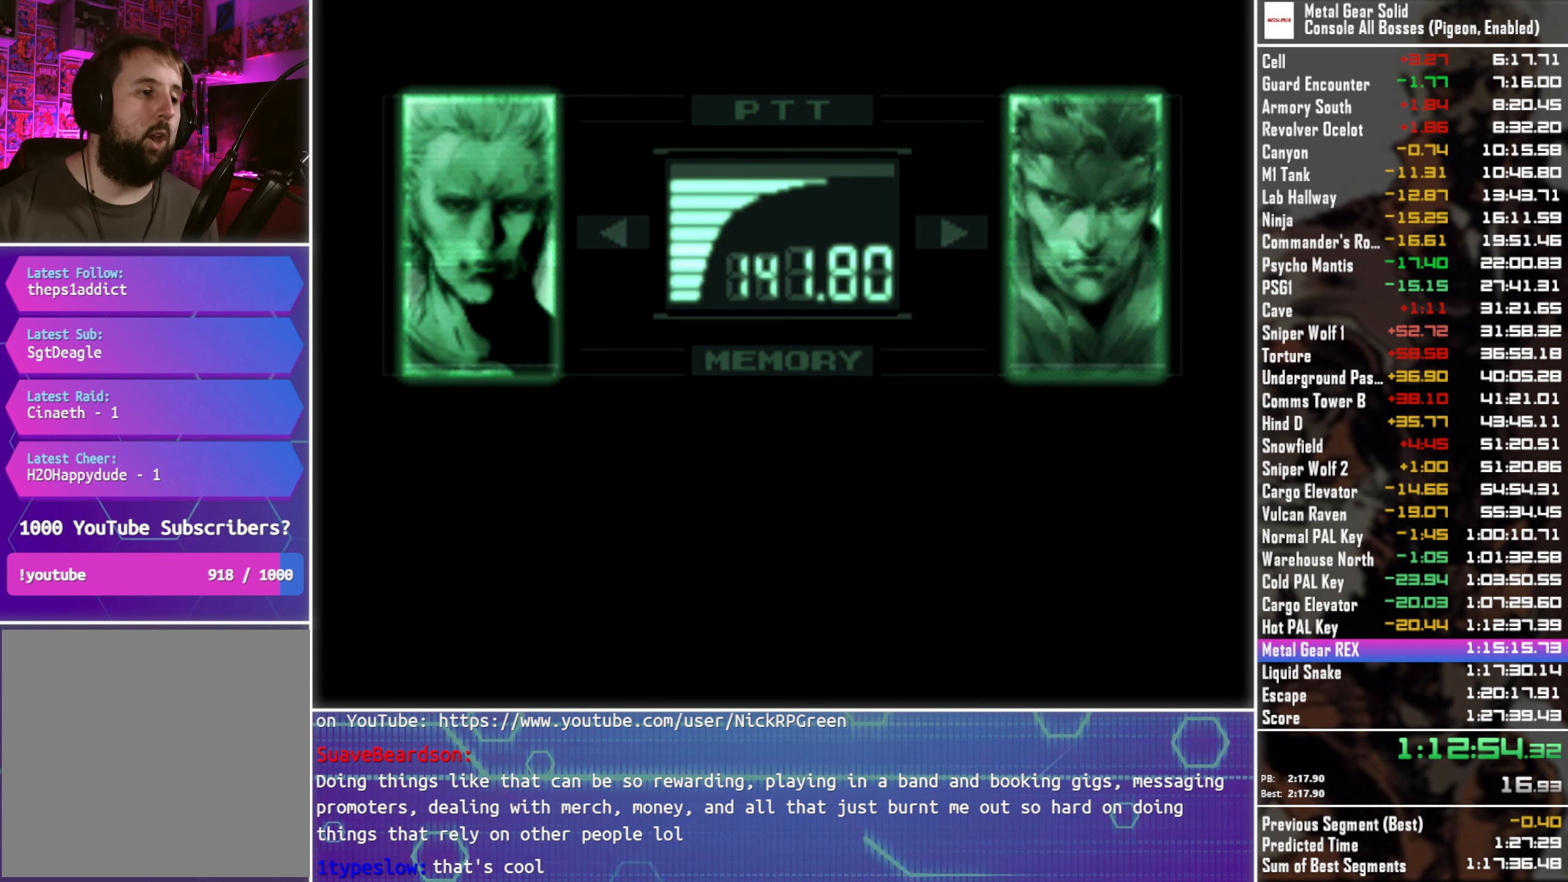
{"buttons": ["L3", "R3"], "left_stick": "center", "right_stick": "center", "events": []}
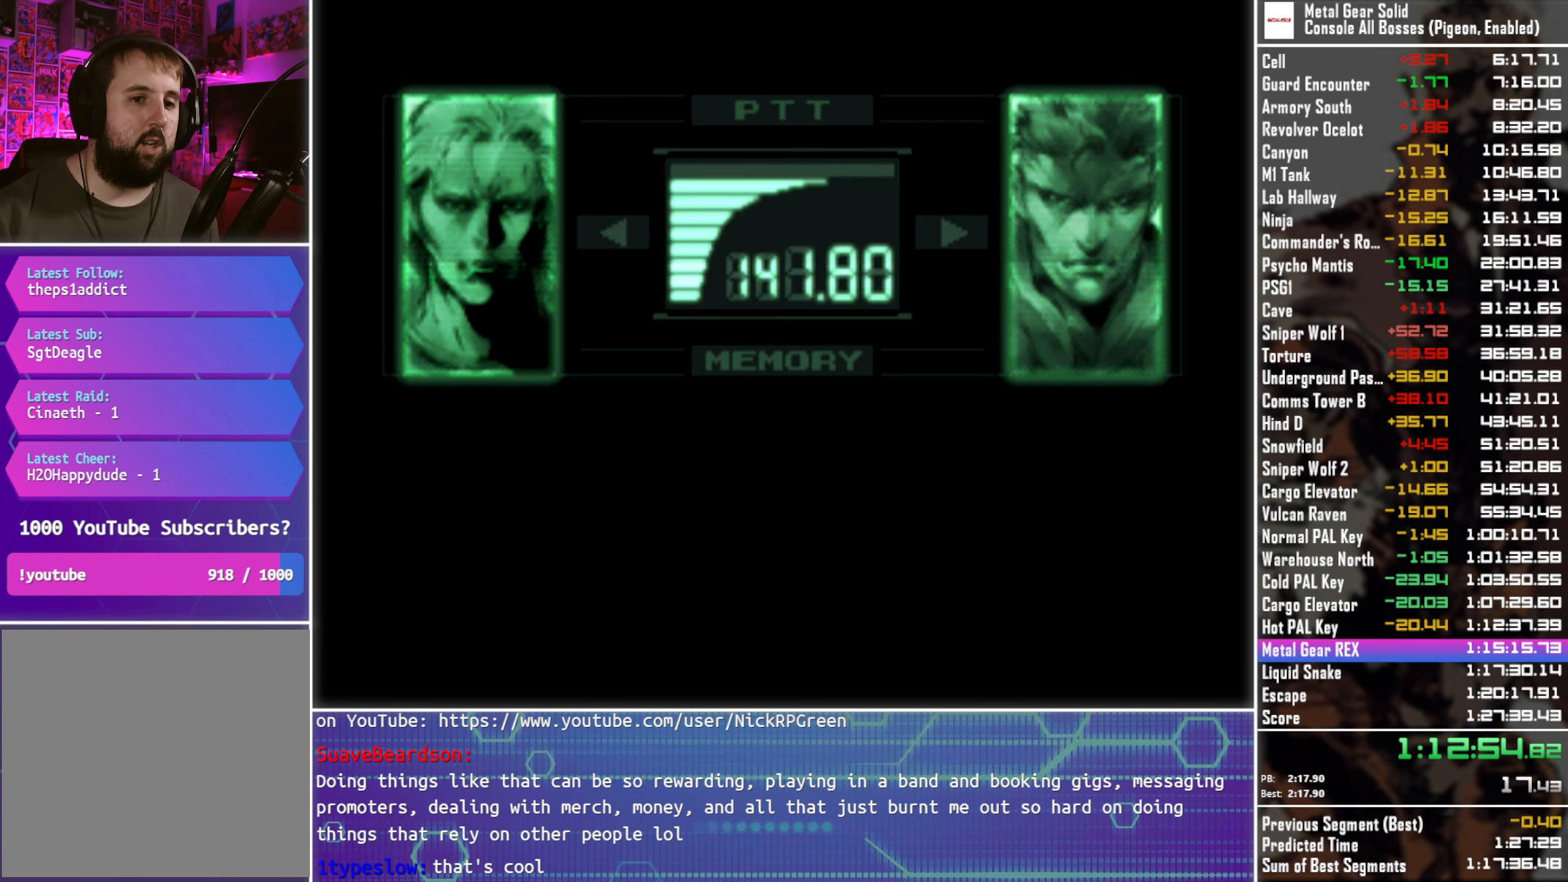
{"buttons": ["L3", "R3"], "left_stick": "center", "right_stick": "center", "events": []}
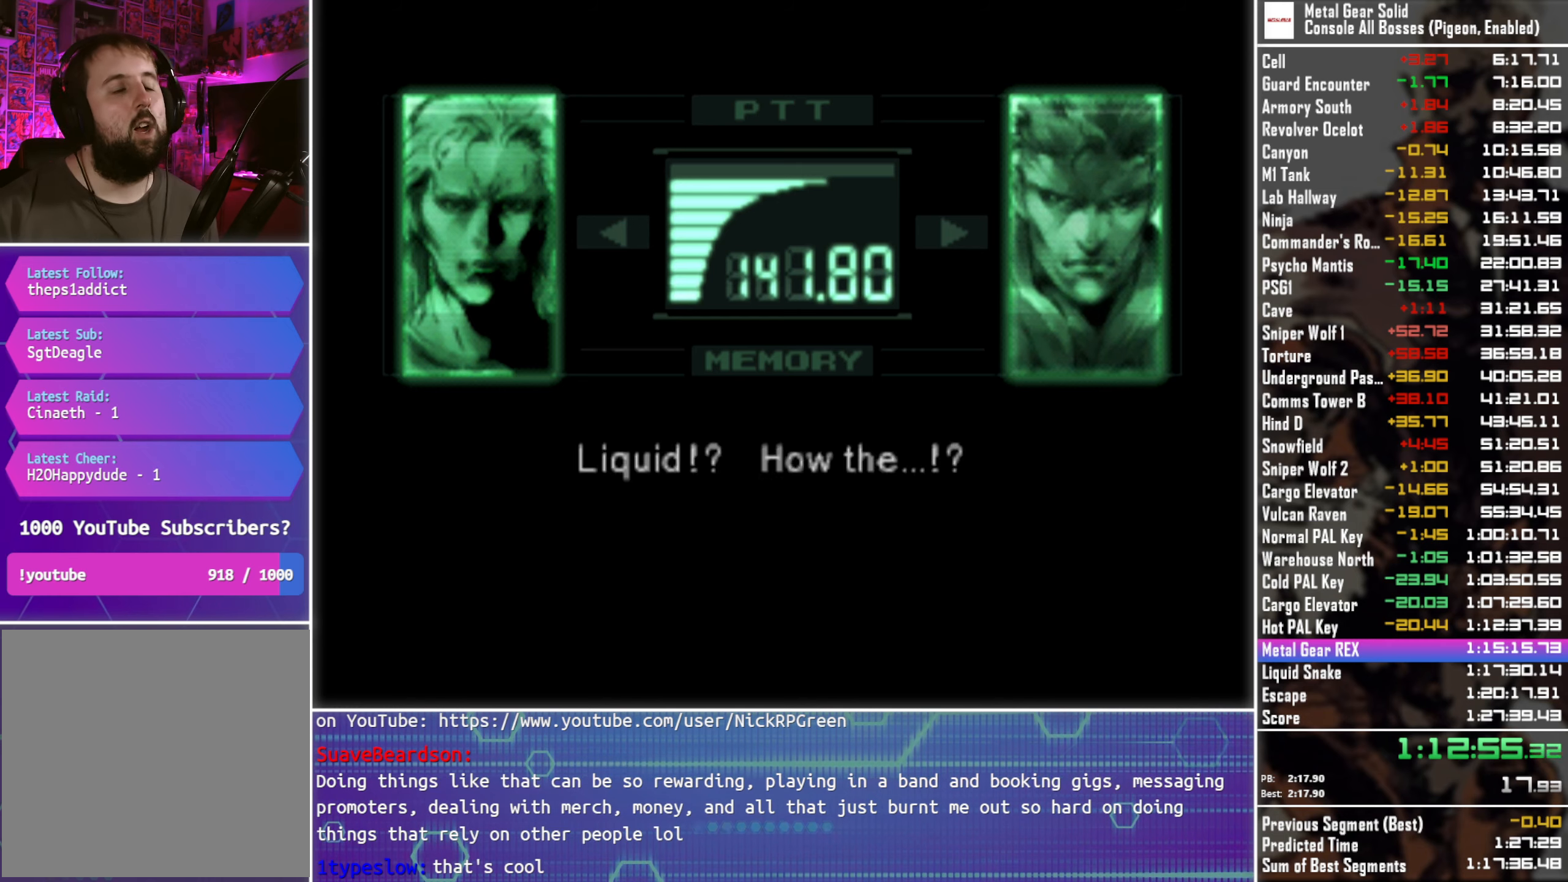
{"buttons": ["L3", "R3"], "left_stick": "center", "right_stick": "center", "events": []}
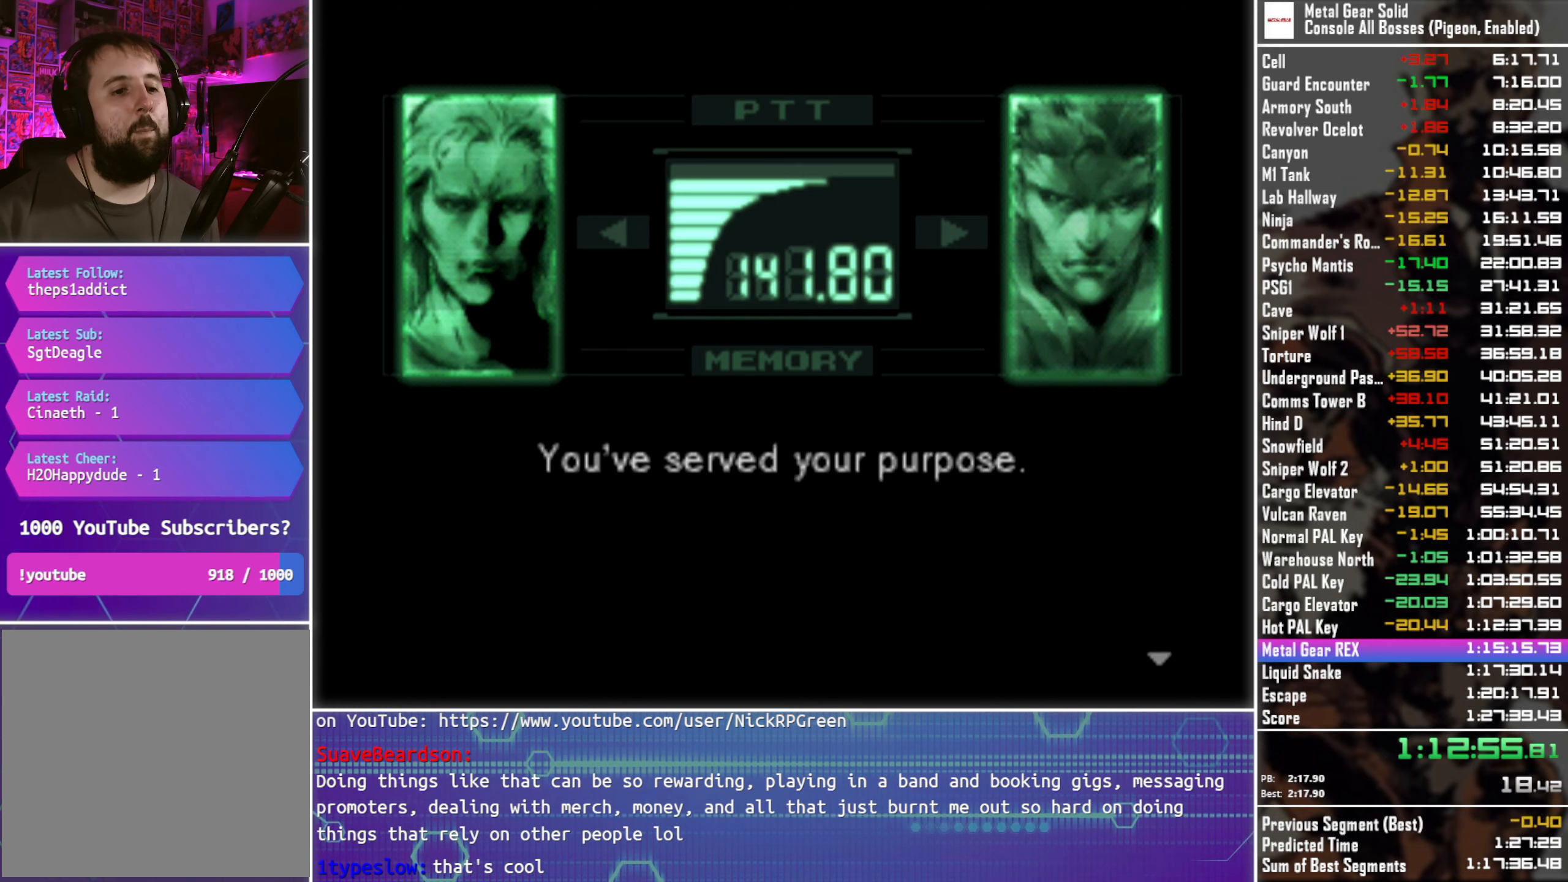
{"buttons": ["L3", "R3"], "left_stick": "center", "right_stick": "center", "events": []}
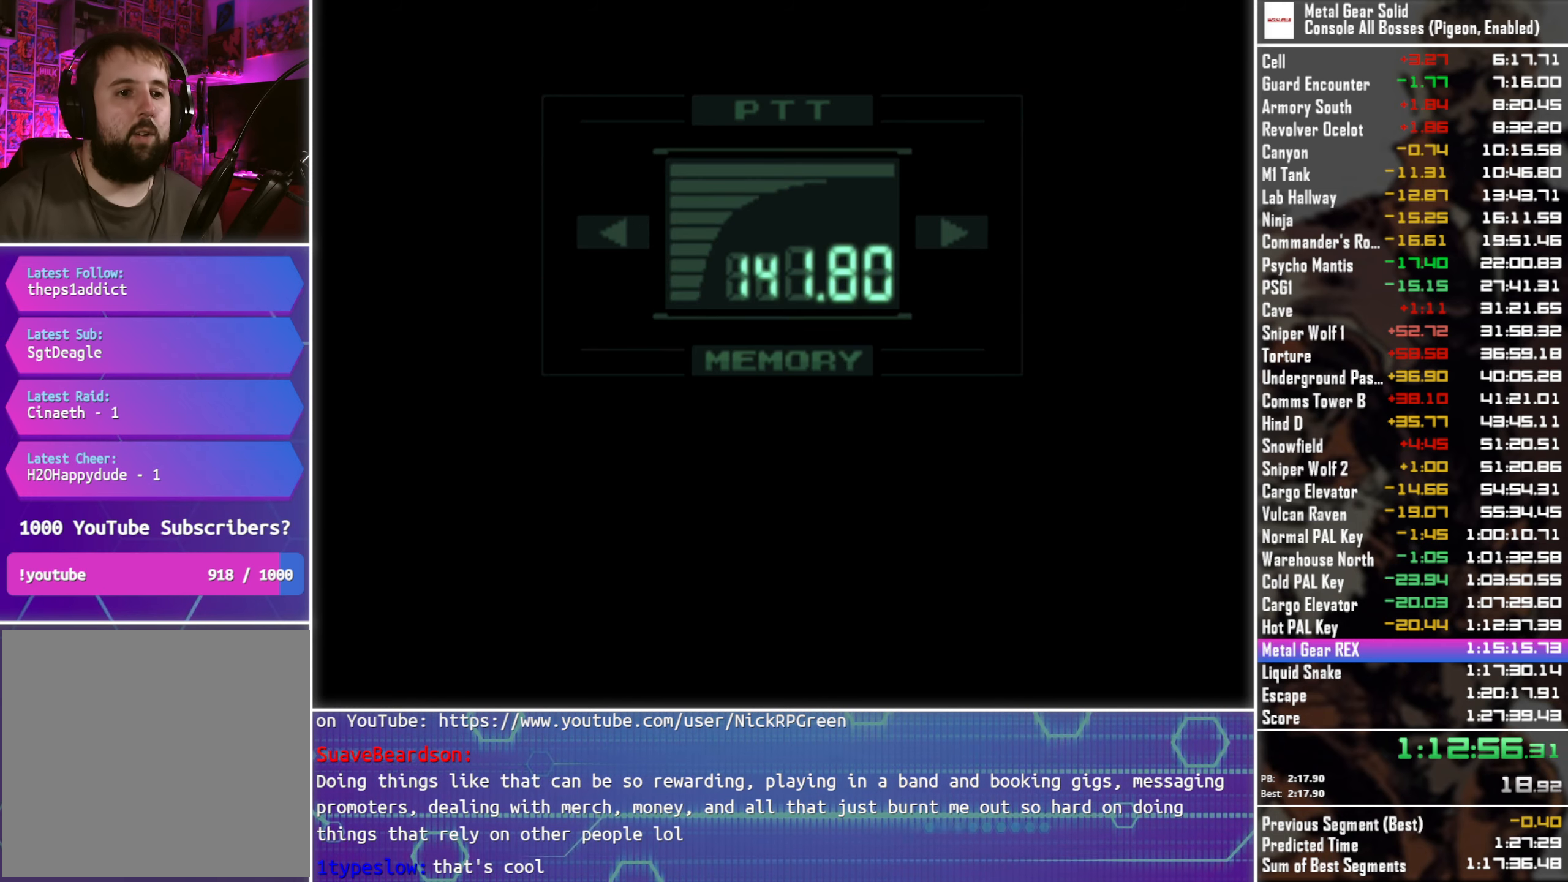
{"buttons": ["L3", "R3"], "left_stick": "center", "right_stick": "center", "events": []}
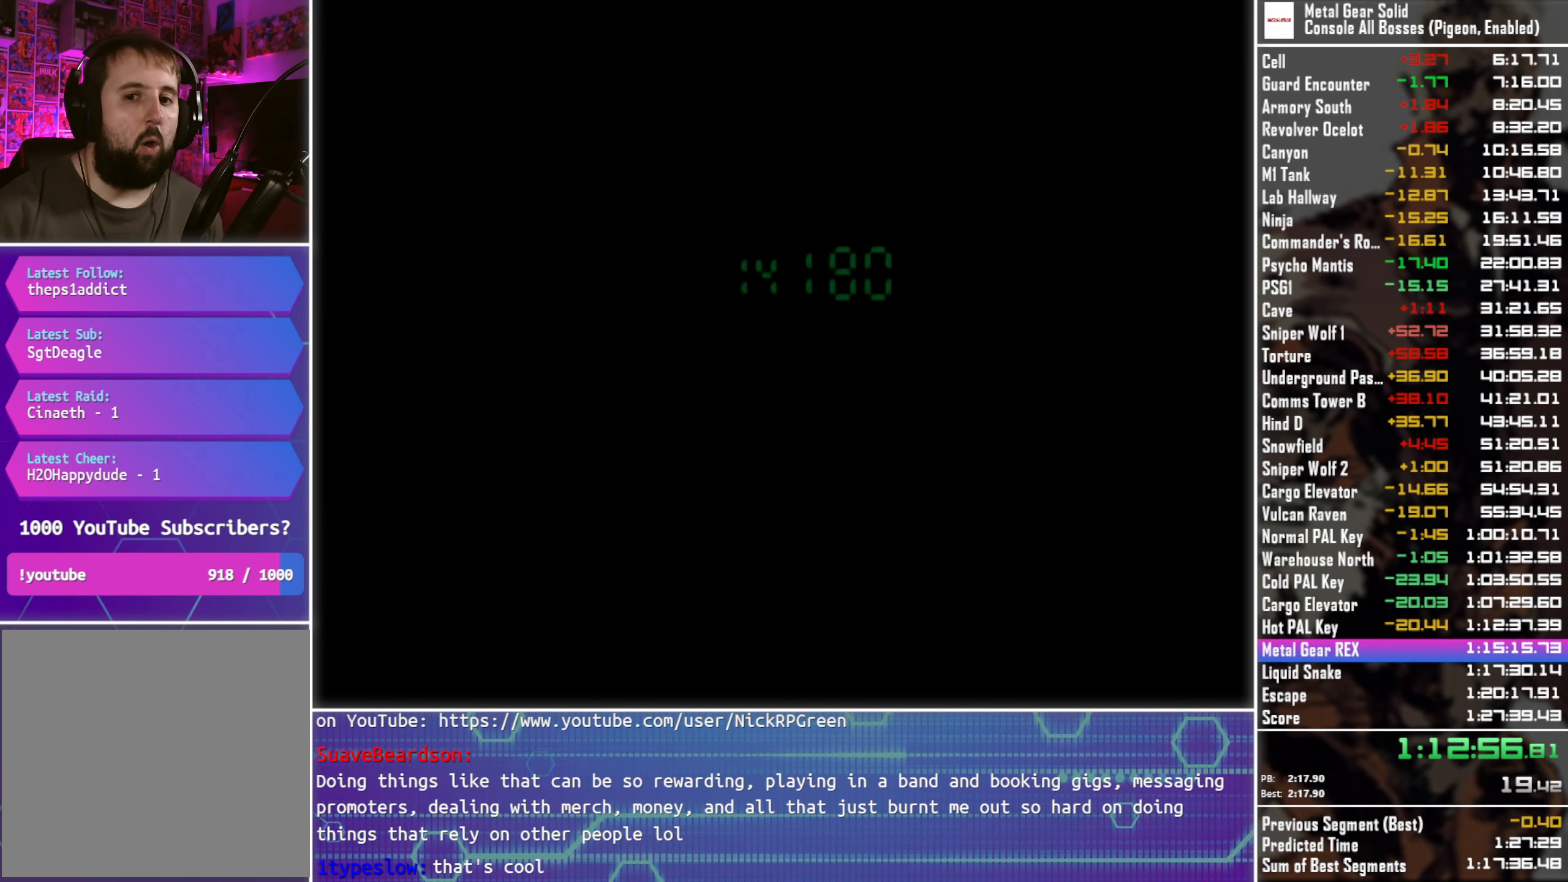
{"buttons": ["L3", "R3"], "left_stick": "center", "right_stick": "center", "events": []}